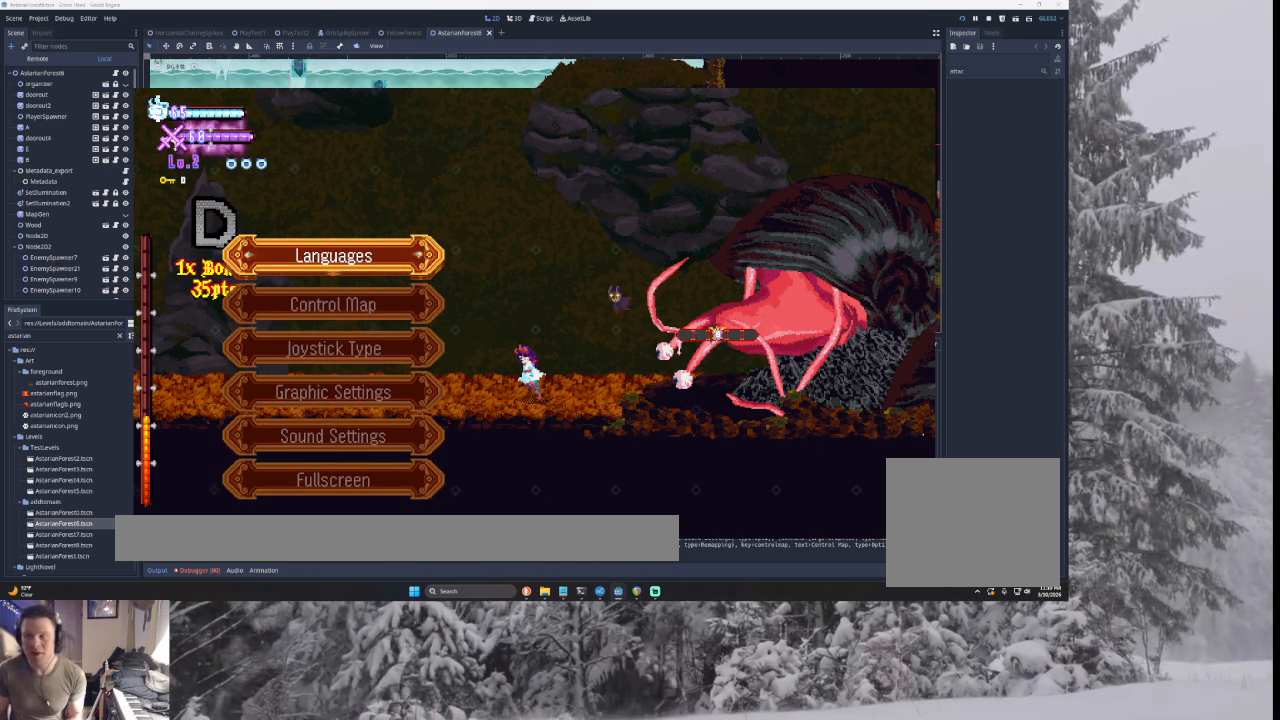
Gameplay with a controller (PlayStation layout); each line is a JSON object with the inputs held at the frame after it. "events" lists button and stick changes between this image and that frame as [ms after this image, input, new state], when the widget could be followed in between.
{"buttons": [], "left_stick": "right", "right_stick": "center", "events": [[167, "START", "down"], [267, "START", "up"], [300, "left_stick", "right"]]}
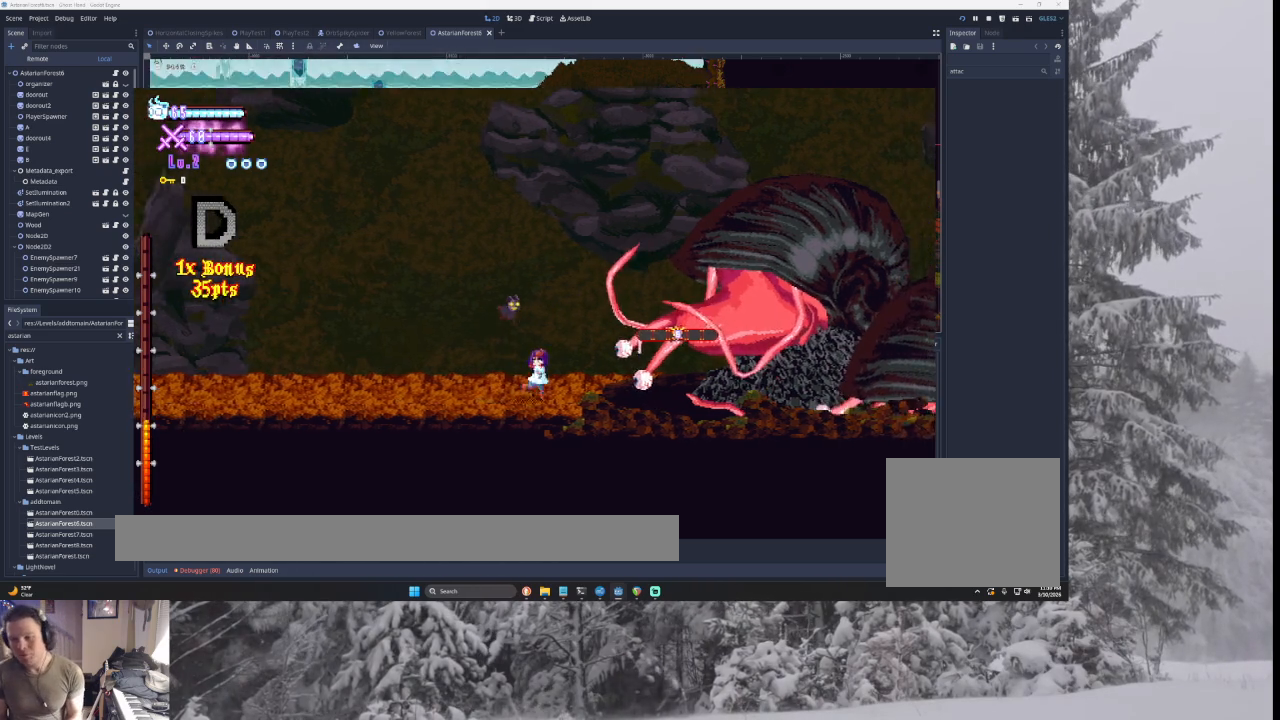
{"buttons": [], "left_stick": "left", "right_stick": "center", "events": [[100, "TRIANGLE", "down"], [167, "SQUARE", "down"], [300, "TRIANGLE", "up"], [333, "SQUARE", "up"], [333, "left_stick", "left"]]}
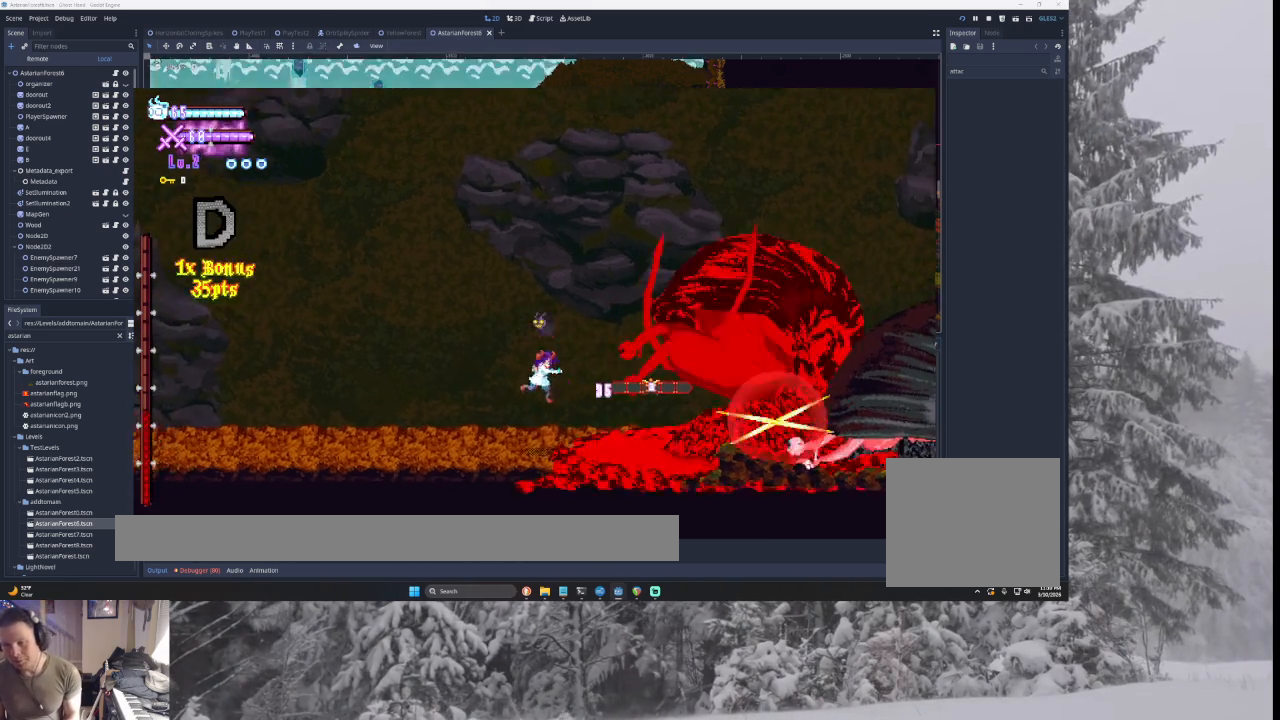
{"buttons": [], "left_stick": "center", "right_stick": "center", "events": [[33, "left_stick", "right"], [233, "left_stick", "center"], [333, "R2", "down"], [433, "R2", "up"]]}
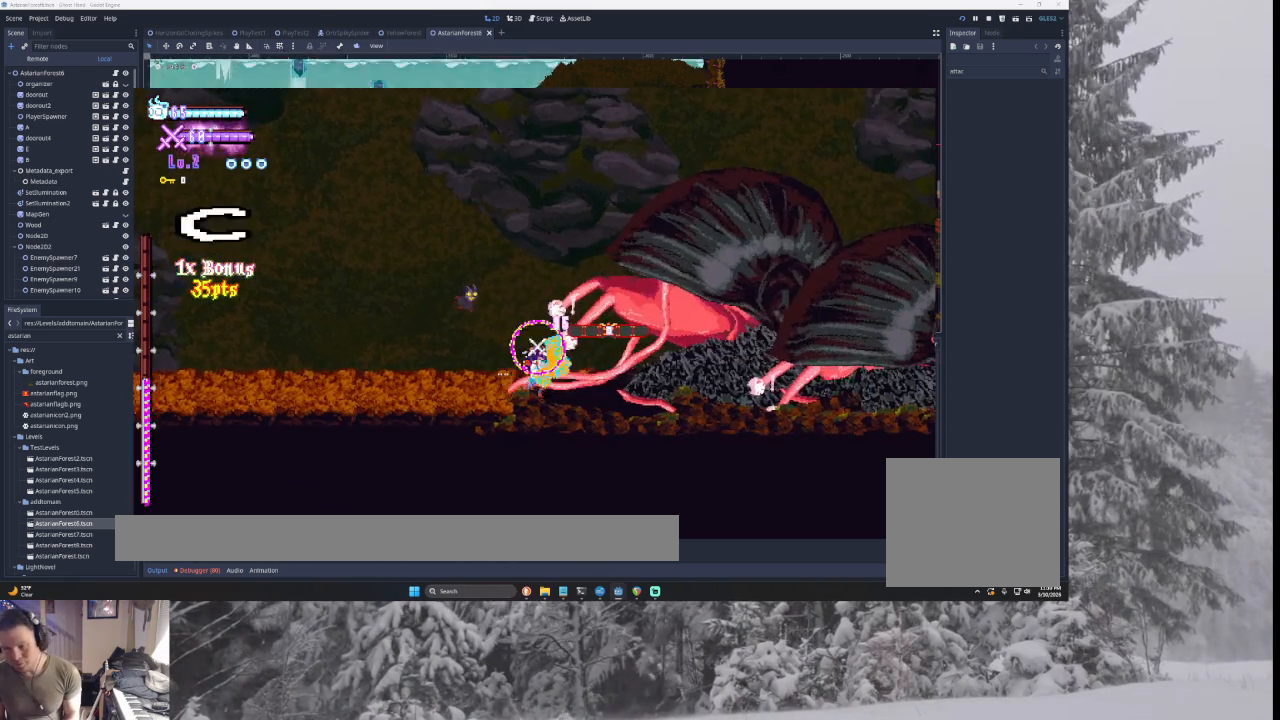
{"buttons": [], "left_stick": "right", "right_stick": "center", "events": [[233, "left_stick", "left"], [333, "TRIANGLE", "down"], [400, "left_stick", "center"], [467, "left_stick", "right"], [500, "TRIANGLE", "up"]]}
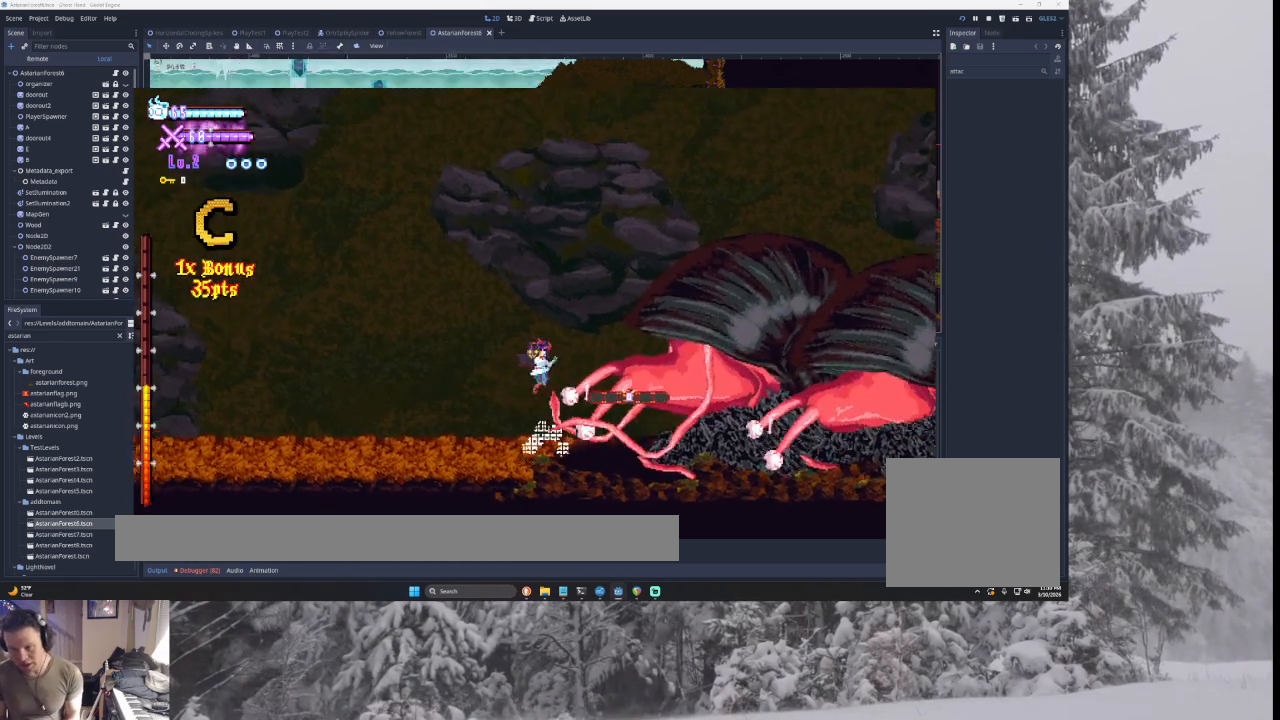
{"buttons": [], "left_stick": "right", "right_stick": "center", "events": [[33, "SQUARE", "down"], [133, "left_stick", "down"], [200, "SQUARE", "up"], [200, "left_stick", "left"], [433, "left_stick", "right"]]}
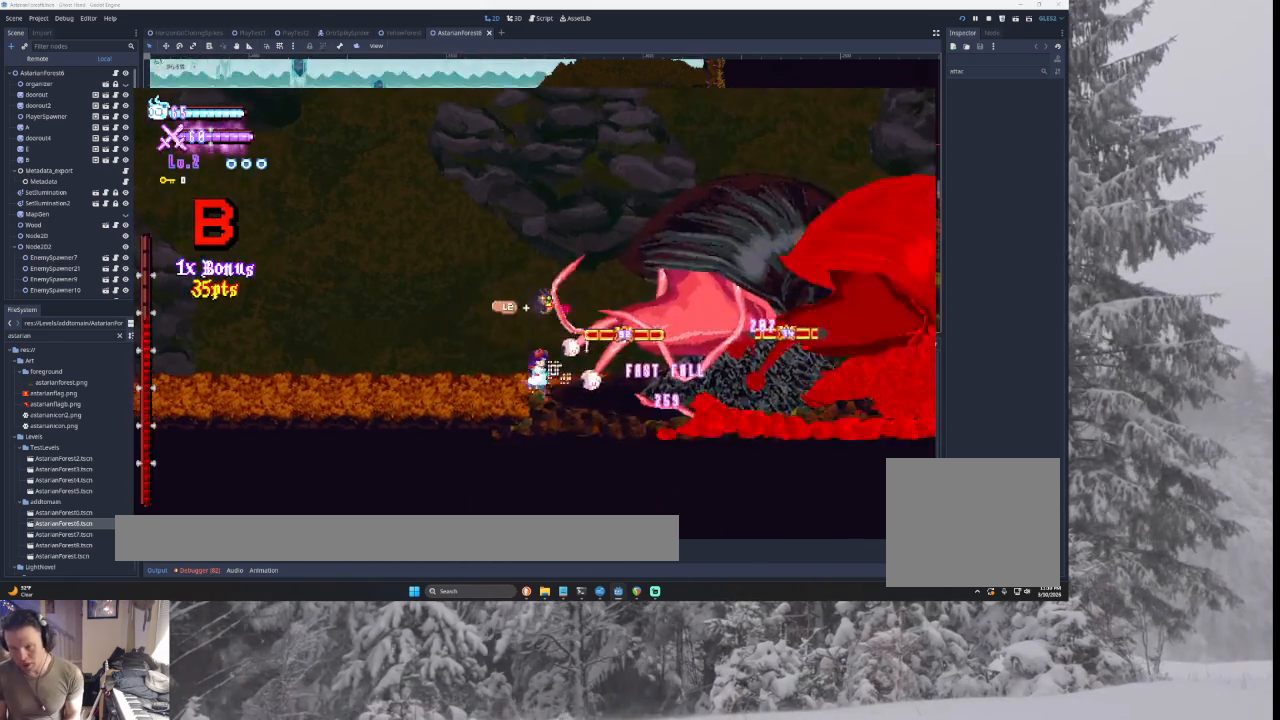
{"buttons": [], "left_stick": "left", "right_stick": "center", "events": [[33, "TRIANGLE", "down"], [67, "SQUARE", "down"], [167, "left_stick", "left"], [233, "SQUARE", "up"], [233, "TRIANGLE", "up"]]}
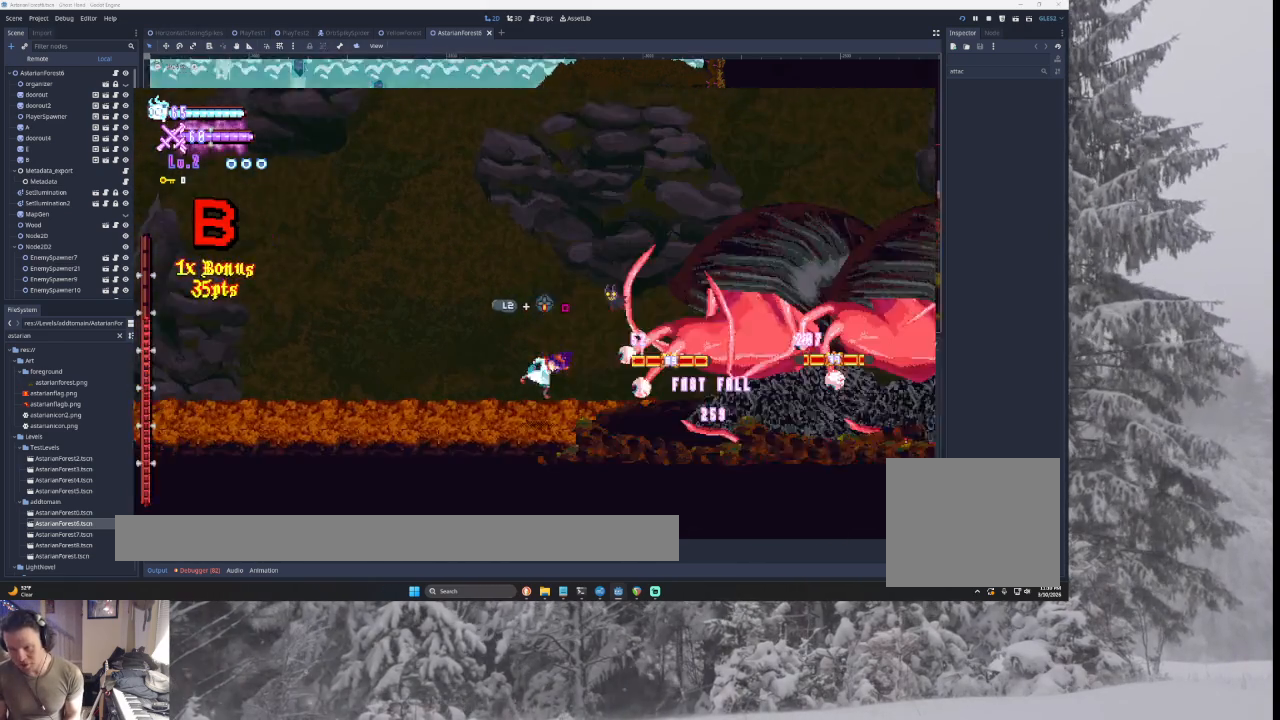
{"buttons": ["R2"], "left_stick": "center", "right_stick": "center", "events": [[67, "left_stick", "right"], [233, "left_stick", "center"], [400, "R2", "down"]]}
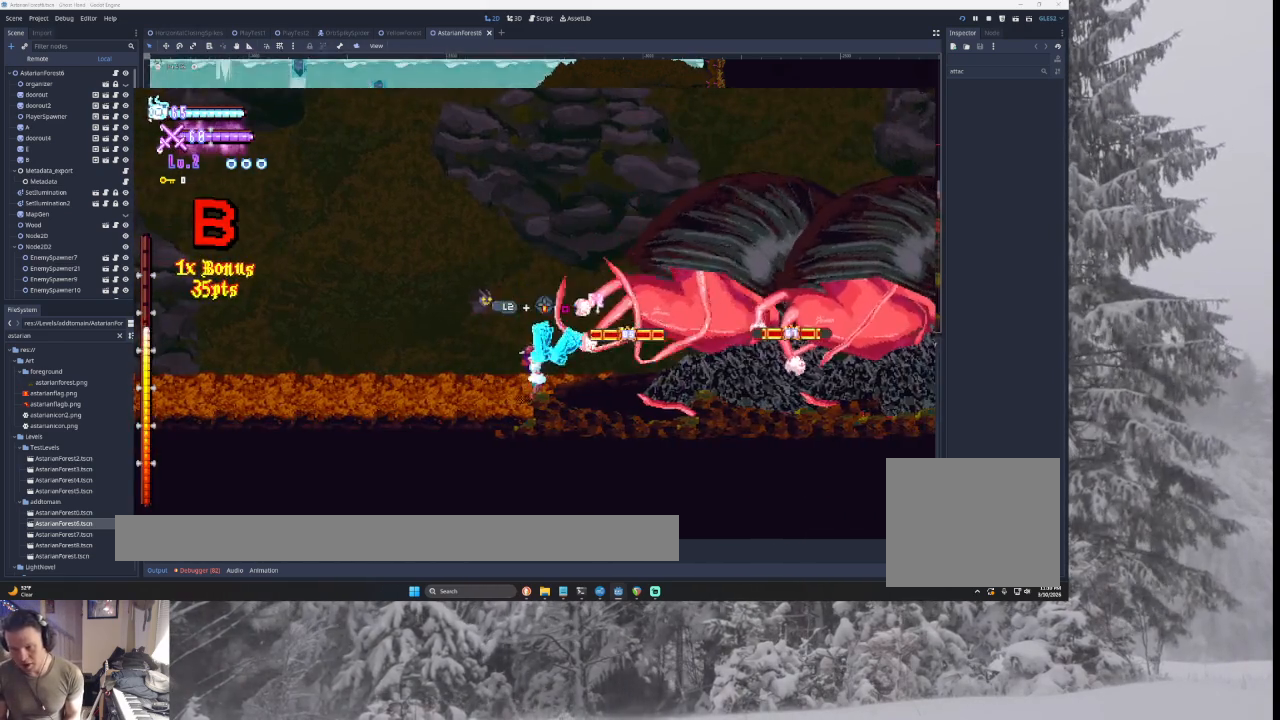
{"buttons": [], "left_stick": "center", "right_stick": "center", "events": [[100, "R2", "up"], [267, "left_stick", "left"], [500, "left_stick", "center"]]}
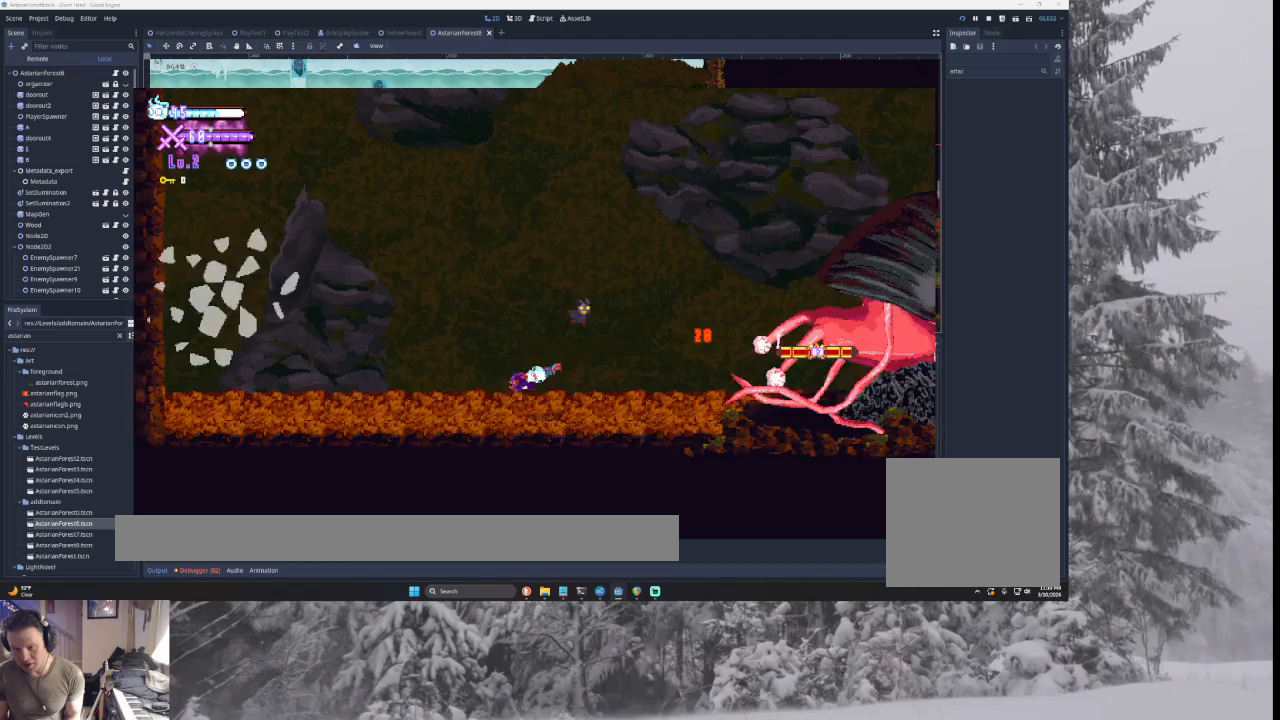
{"buttons": ["TRIANGLE"], "left_stick": "right", "right_stick": "center", "events": [[200, "left_stick", "right"], [500, "TRIANGLE", "down"]]}
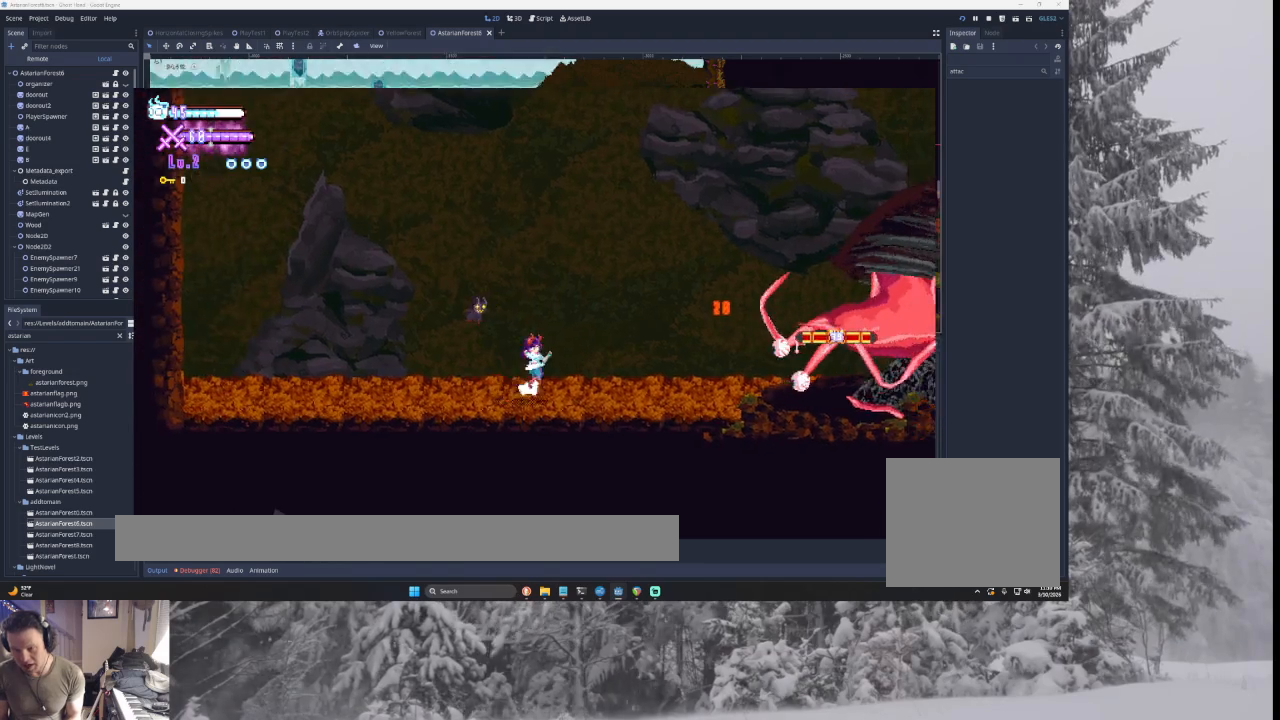
{"buttons": [], "left_stick": "right", "right_stick": "center", "events": [[133, "SQUARE", "down"], [167, "TRIANGLE", "up"], [233, "SQUARE", "up"]]}
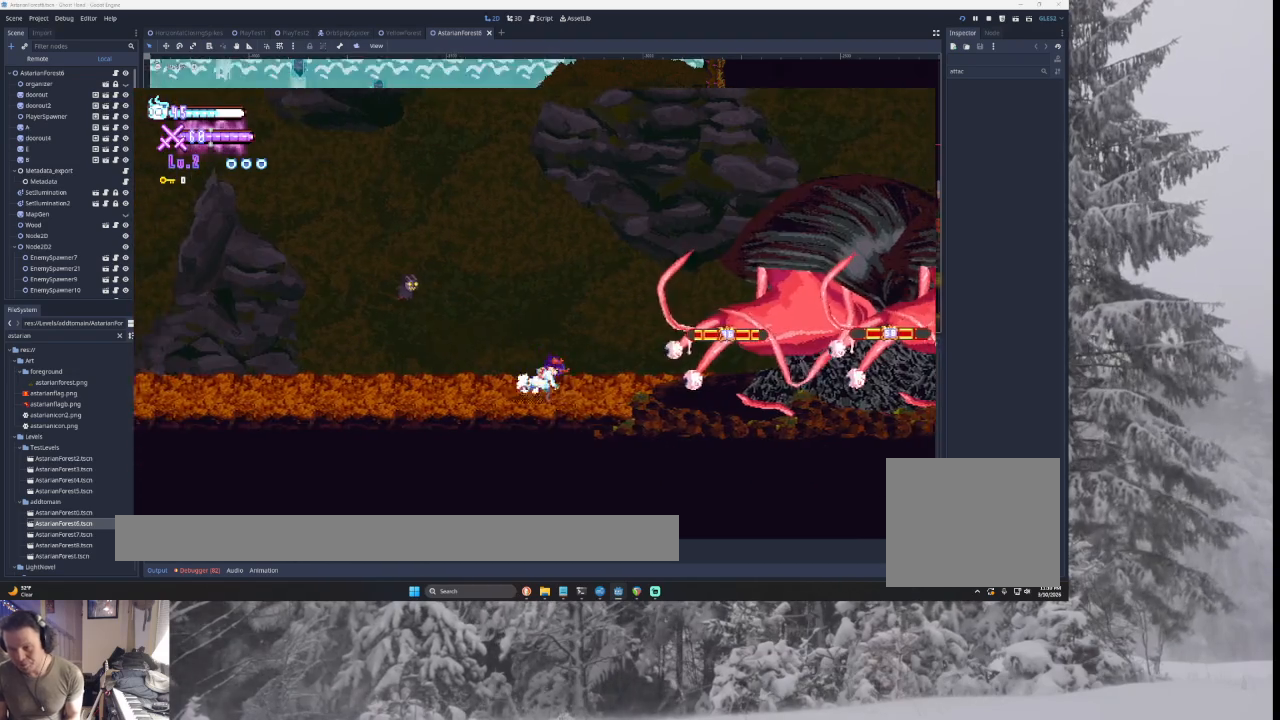
{"buttons": [], "left_stick": "left", "right_stick": "center", "events": [[467, "left_stick", "left"]]}
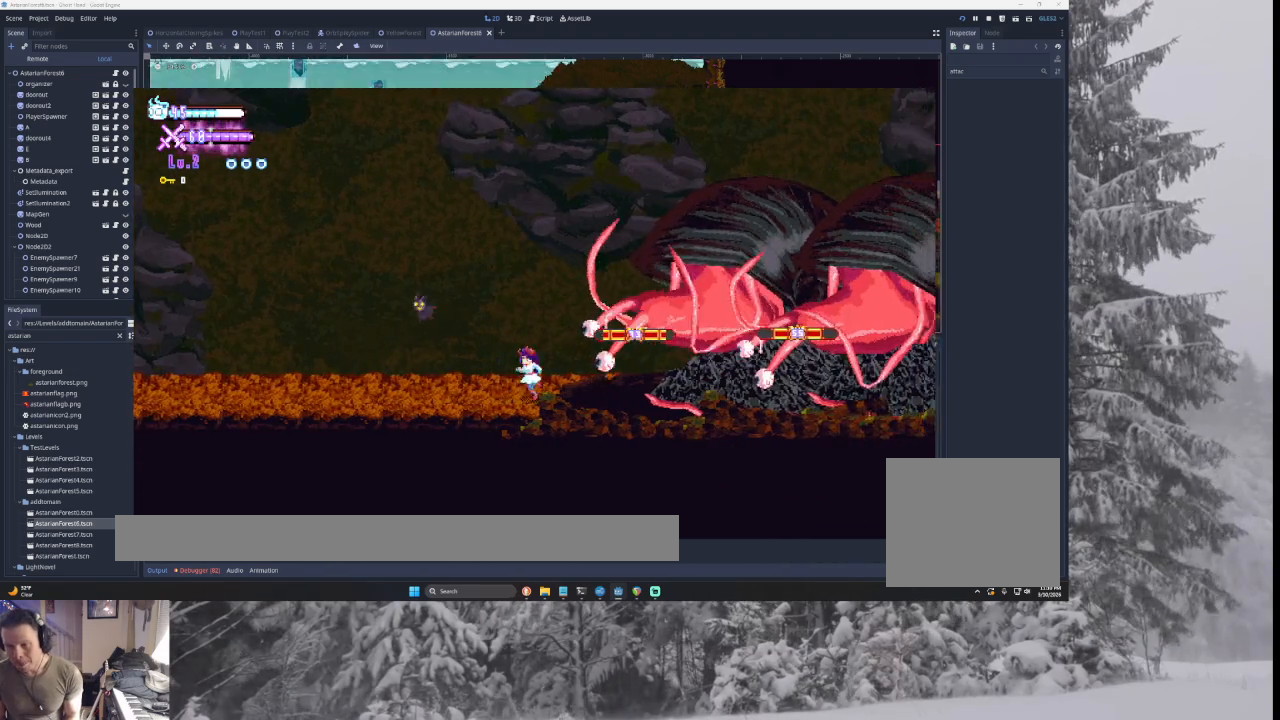
{"buttons": [], "left_stick": "center", "right_stick": "center", "events": [[133, "left_stick", "right"], [267, "left_stick", "center"]]}
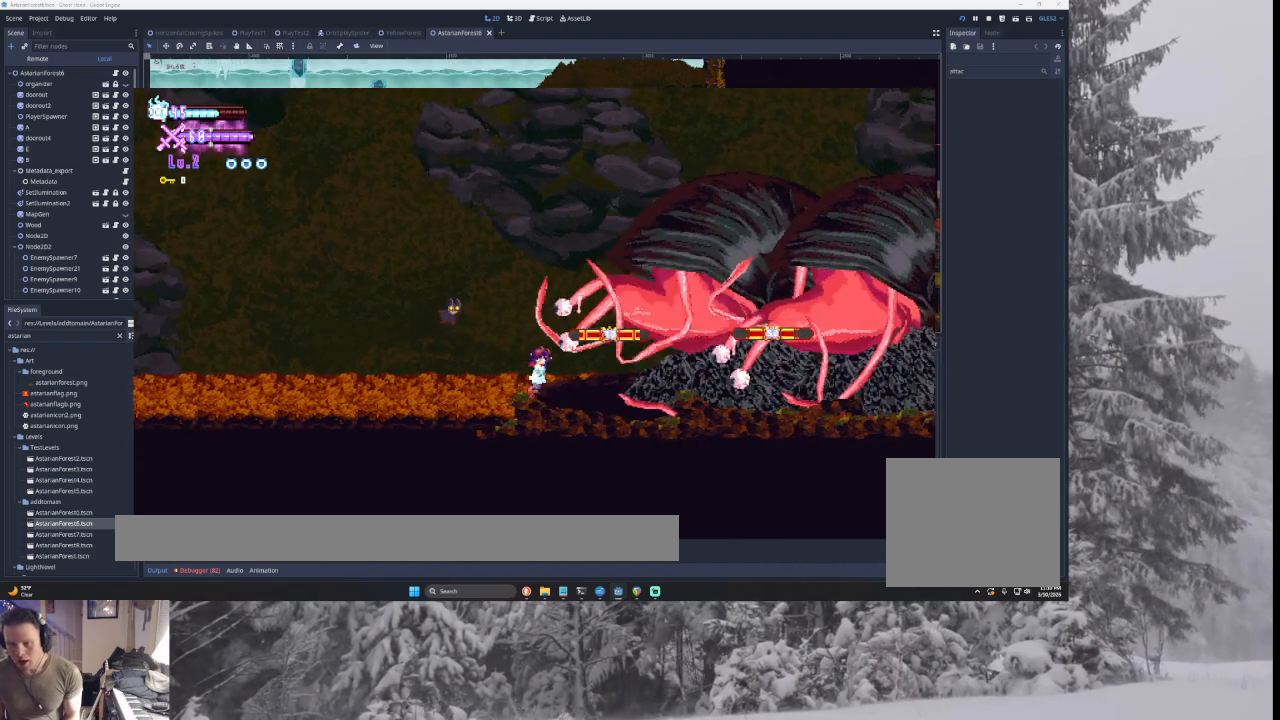
{"buttons": [], "left_stick": "left", "right_stick": "center", "events": [[100, "R2", "down"], [233, "R2", "up"], [500, "left_stick", "left"]]}
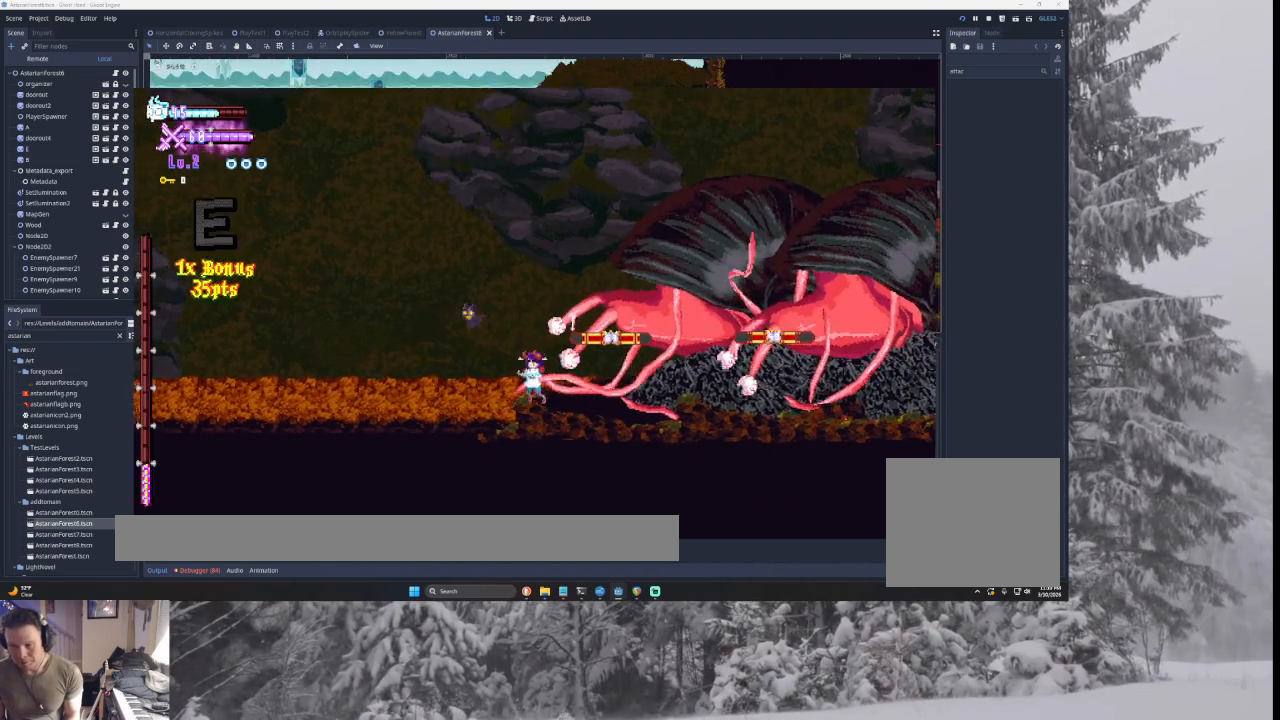
{"buttons": [], "left_stick": "left", "right_stick": "center", "events": [[33, "TRIANGLE", "down"], [133, "left_stick", "center"], [200, "left_stick", "right"], [233, "TRIANGLE", "up"], [300, "SQUARE", "down"], [333, "left_stick", "center"], [400, "left_stick", "down"], [467, "SQUARE", "up"], [500, "left_stick", "left"]]}
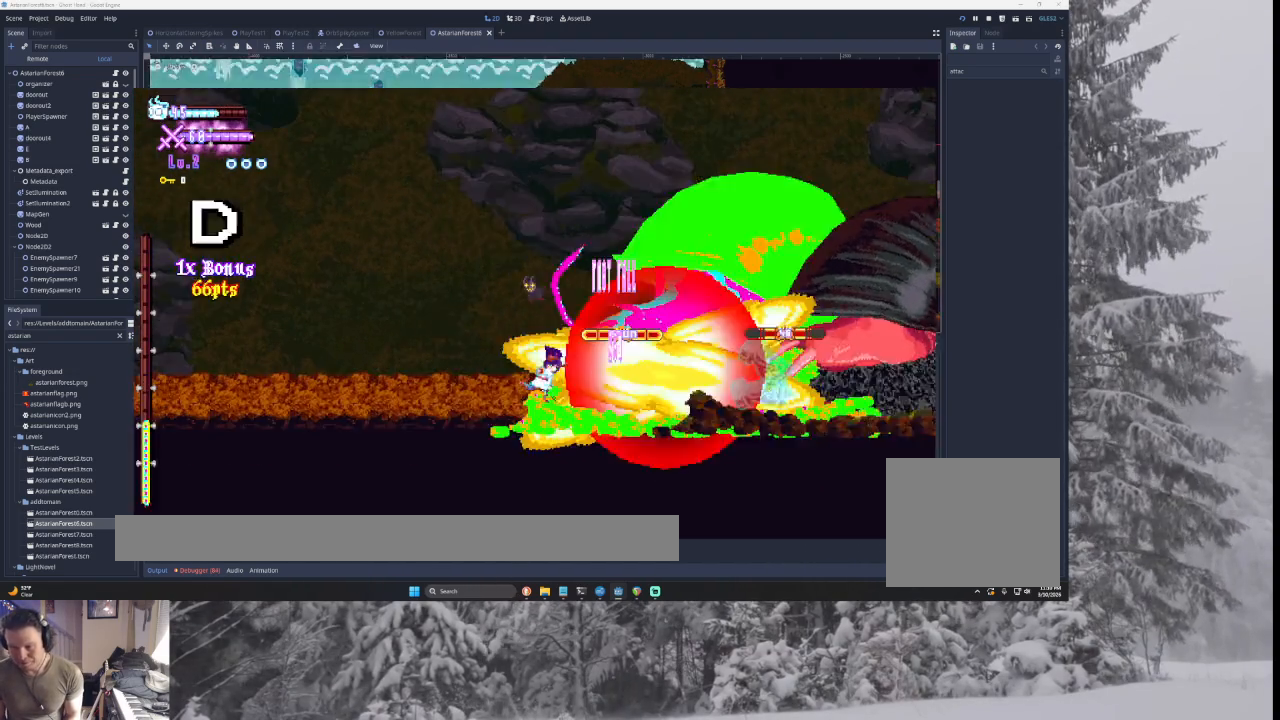
{"buttons": ["SQUARE", "TRIANGLE"], "left_stick": "center", "right_stick": "center", "events": [[233, "left_stick", "right"], [367, "TRIANGLE", "down"], [433, "CROSS", "down"], [433, "SQUARE", "down"], [467, "CROSS", "up"], [500, "left_stick", "center"]]}
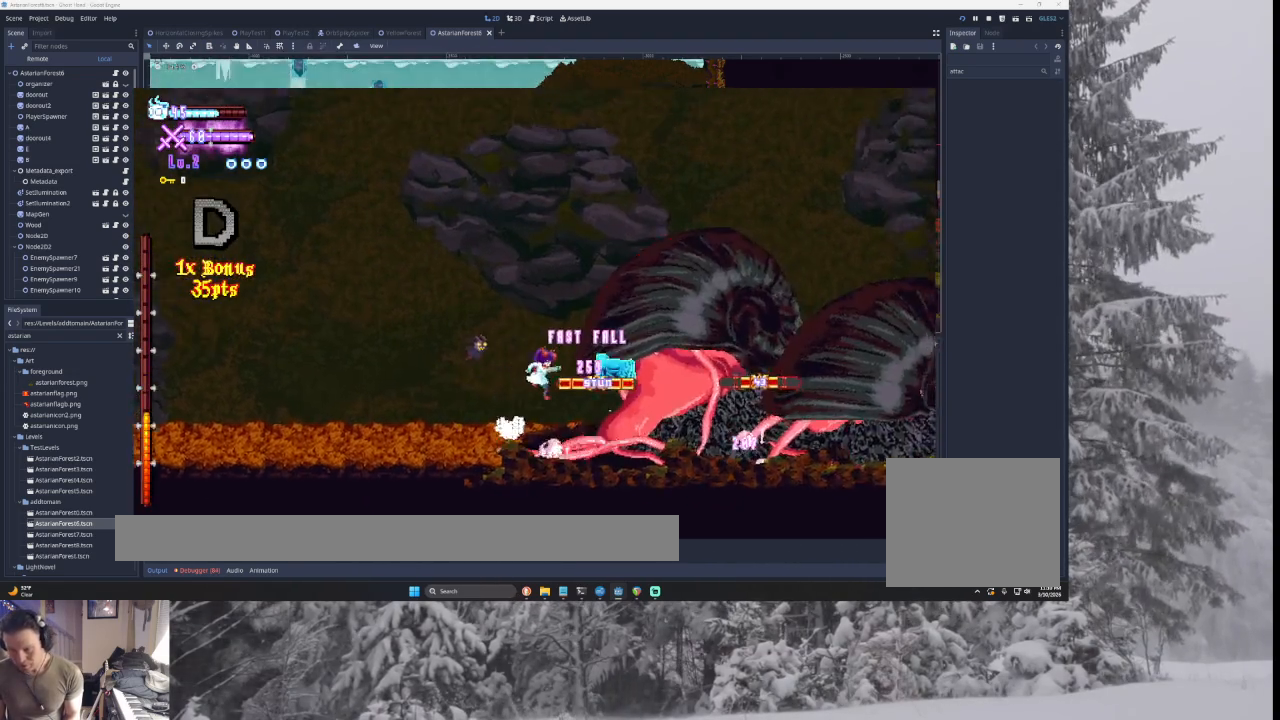
{"buttons": [], "left_stick": "right", "right_stick": "center", "events": [[33, "left_stick", "left"], [67, "SQUARE", "up"], [67, "TRIANGLE", "up"], [233, "left_stick", "center"], [300, "left_stick", "right"]]}
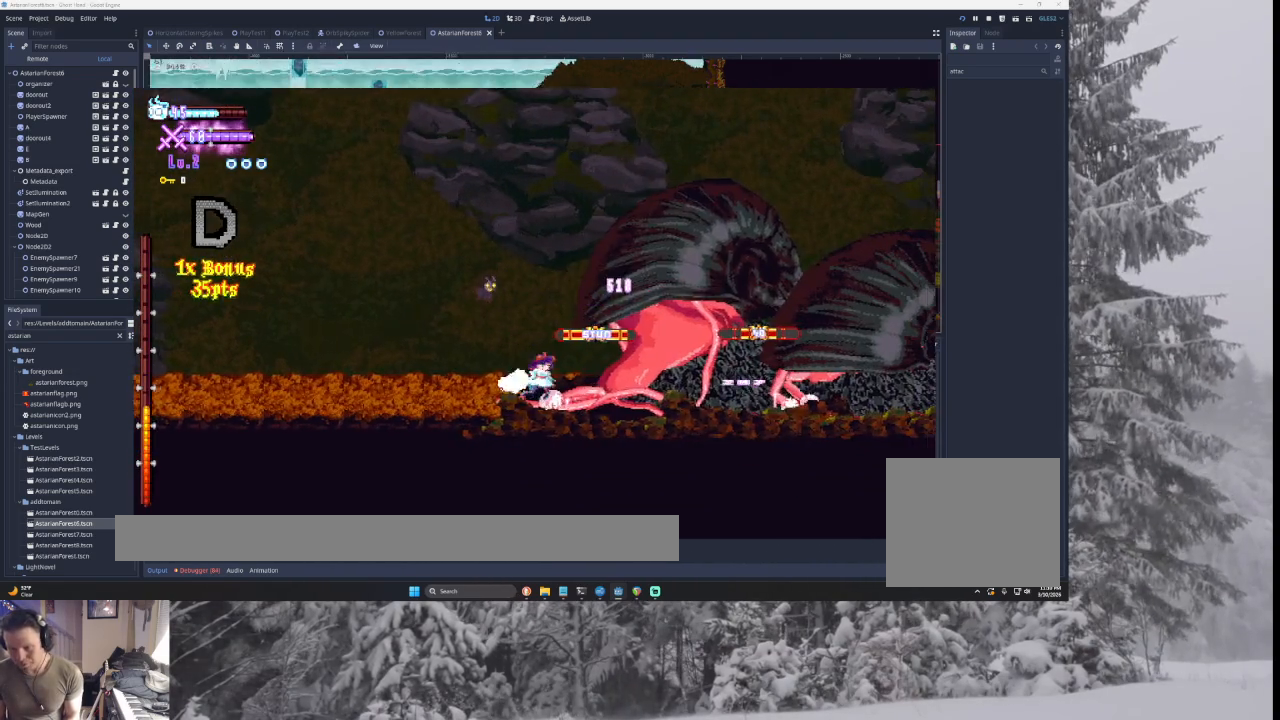
{"buttons": [], "left_stick": "center", "right_stick": "center", "events": [[33, "SQUARE", "down"], [67, "left_stick", "center"], [200, "SQUARE", "up"], [333, "CROSS", "down"], [333, "SQUARE", "down"], [467, "CROSS", "up"], [500, "SQUARE", "up"]]}
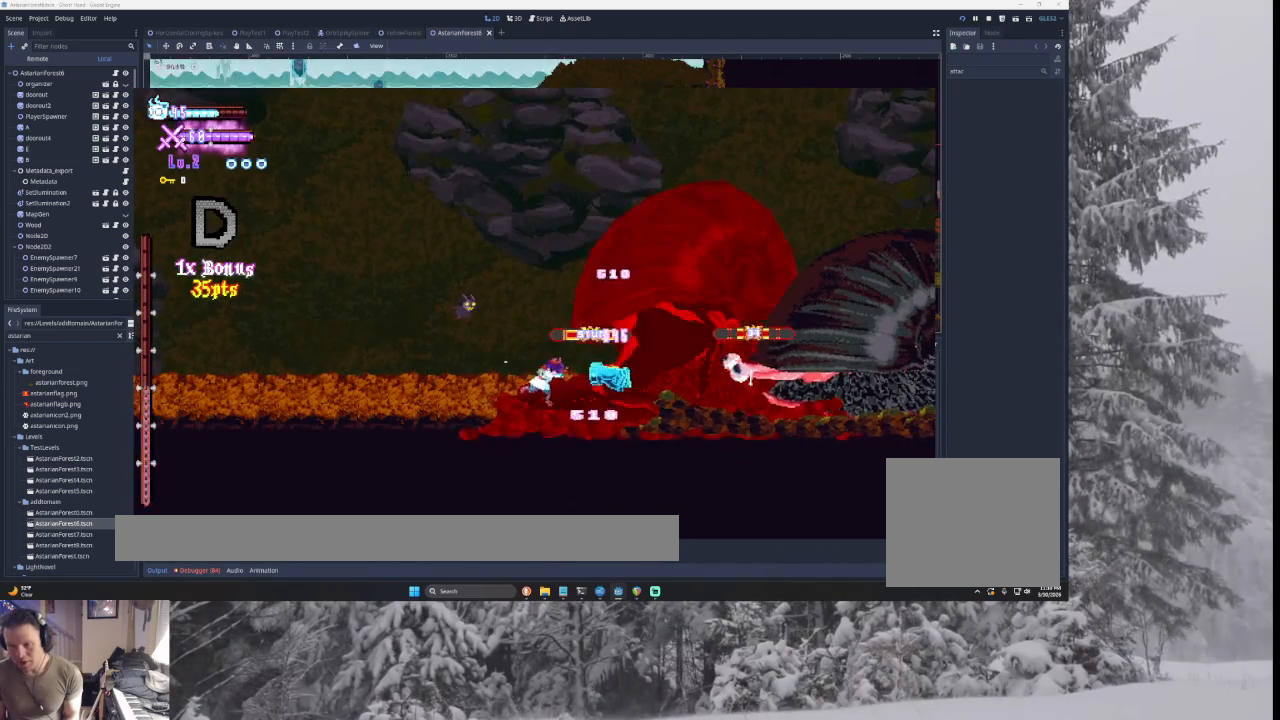
{"buttons": [], "left_stick": "center", "right_stick": "center", "events": [[100, "CROSS", "down"], [100, "SQUARE", "down"], [133, "CROSS", "up"], [233, "SQUARE", "up"]]}
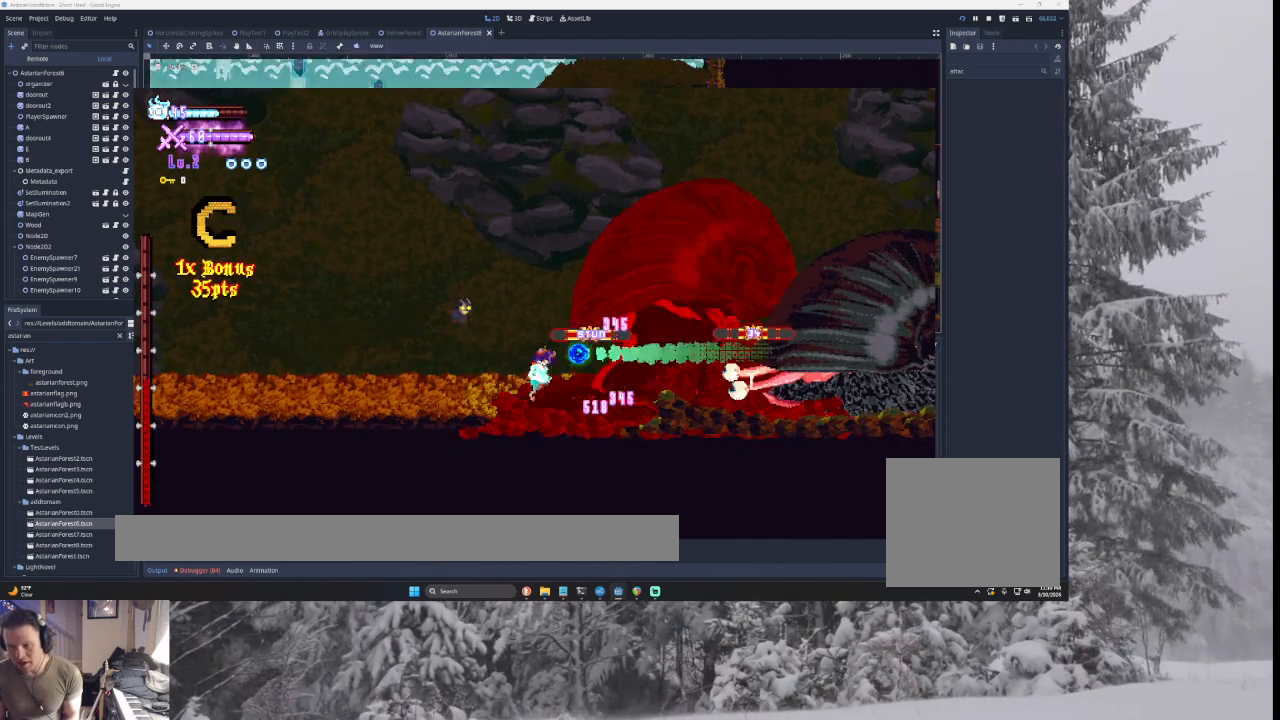
{"buttons": ["TRIANGLE"], "left_stick": "left", "right_stick": "center", "events": [[33, "R2", "down"], [133, "R2", "up"], [367, "left_stick", "left"], [500, "TRIANGLE", "down"]]}
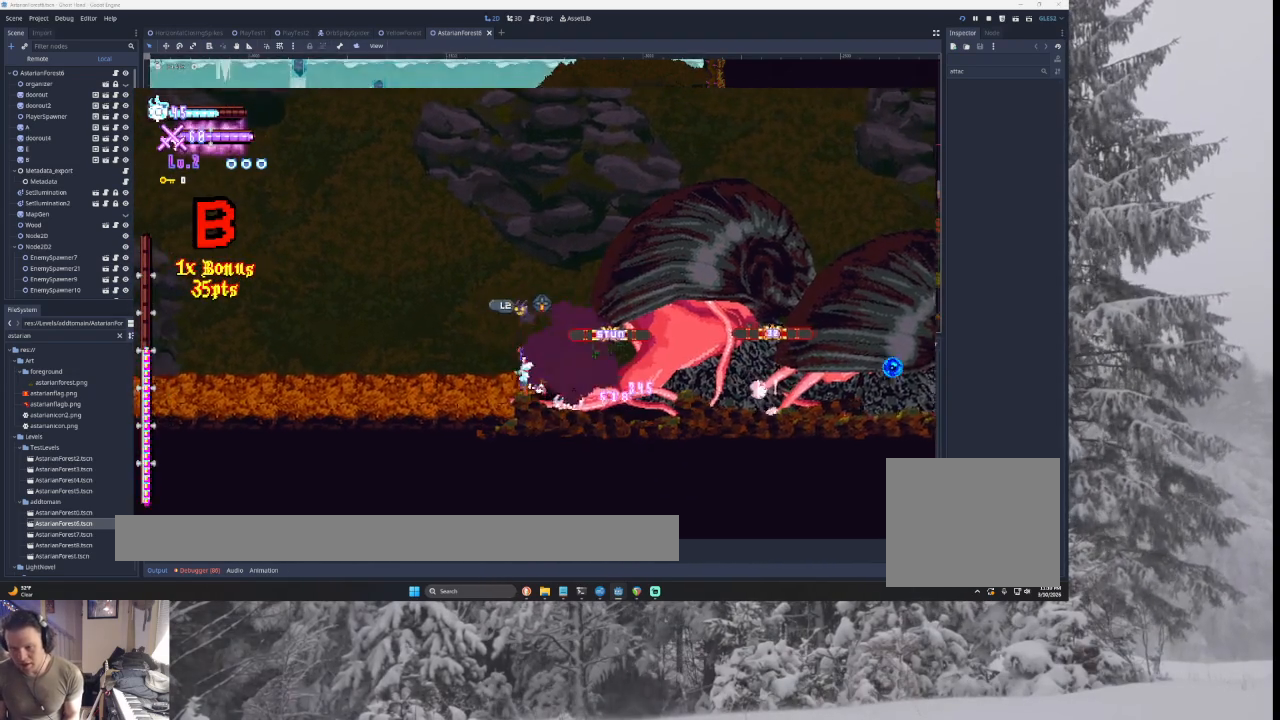
{"buttons": [], "left_stick": "left", "right_stick": "center", "events": [[33, "left_stick", "center"], [100, "left_stick", "right"], [133, "TRIANGLE", "up"], [200, "SQUARE", "down"], [267, "left_stick", "down"], [333, "SQUARE", "up"], [333, "left_stick", "left"]]}
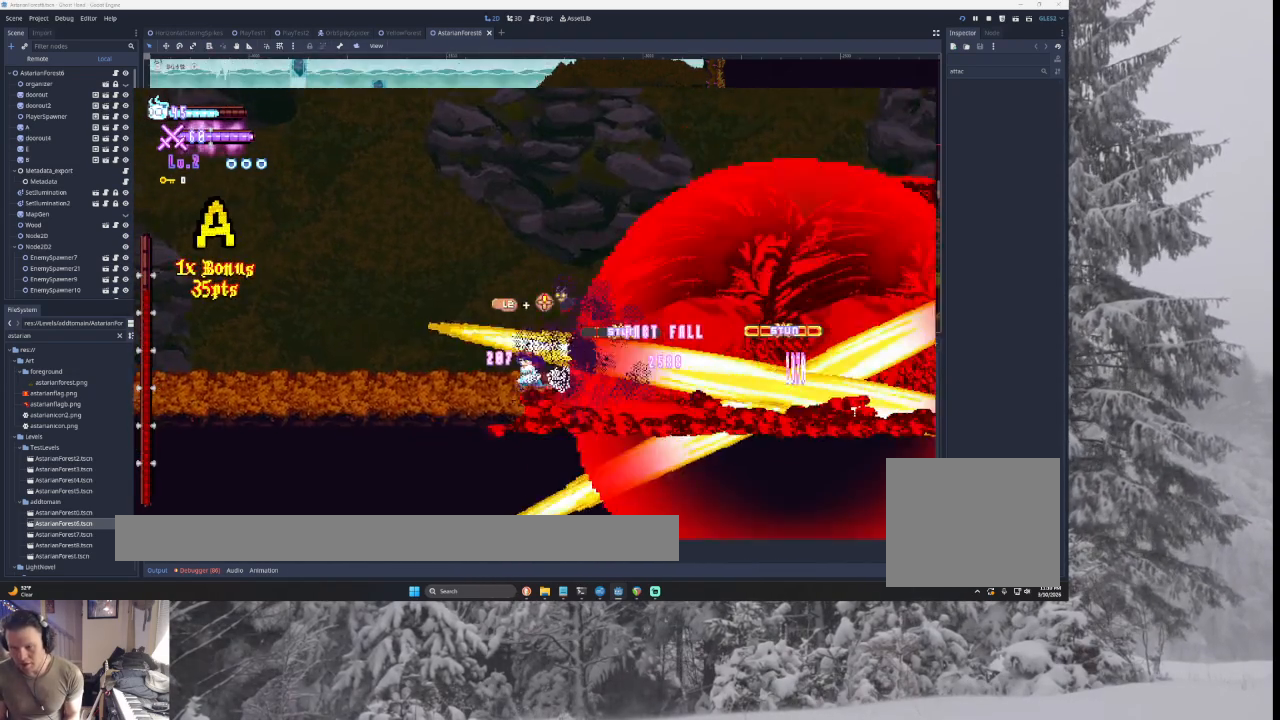
{"buttons": [], "left_stick": "center", "right_stick": "center", "events": [[67, "left_stick", "right"], [267, "SQUARE", "down"], [267, "left_stick", "center"], [400, "SQUARE", "up"]]}
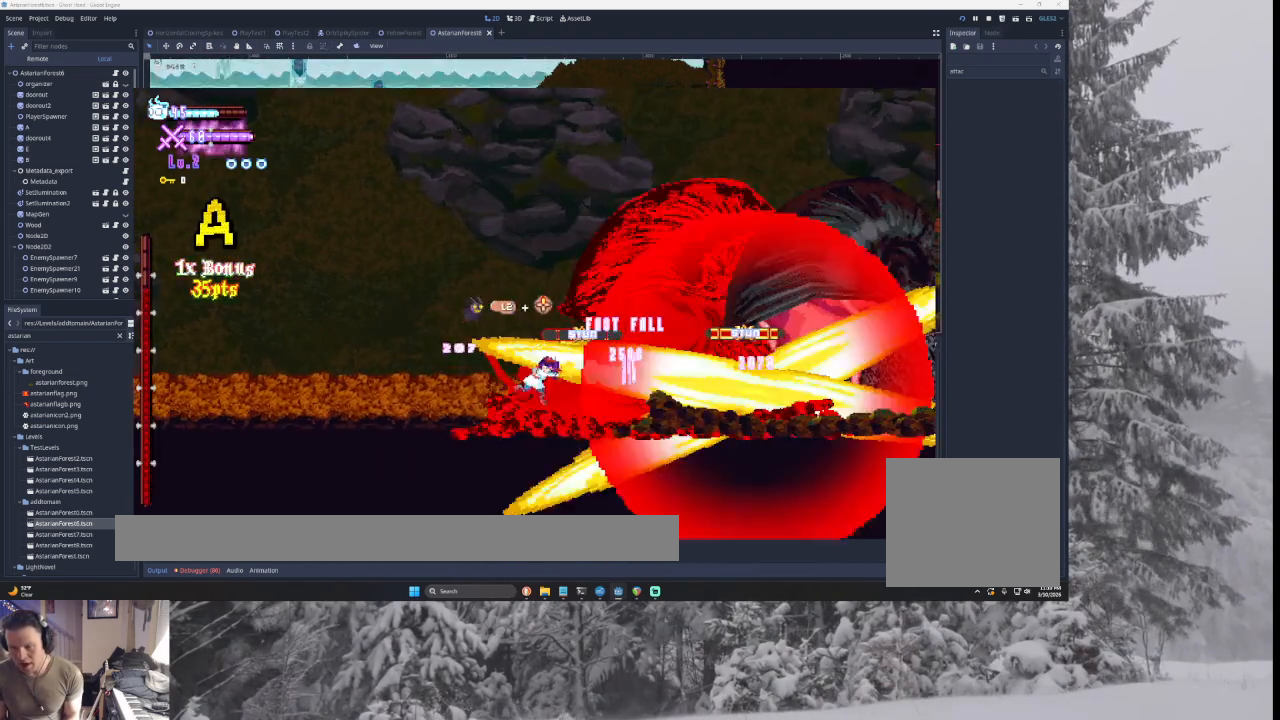
{"buttons": ["SQUARE"], "left_stick": "center", "right_stick": "center", "events": [[33, "CROSS", "down"], [33, "SQUARE", "down"], [167, "CROSS", "up"], [200, "SQUARE", "up"], [300, "SQUARE", "down"], [433, "SQUARE", "up"], [500, "SQUARE", "down"]]}
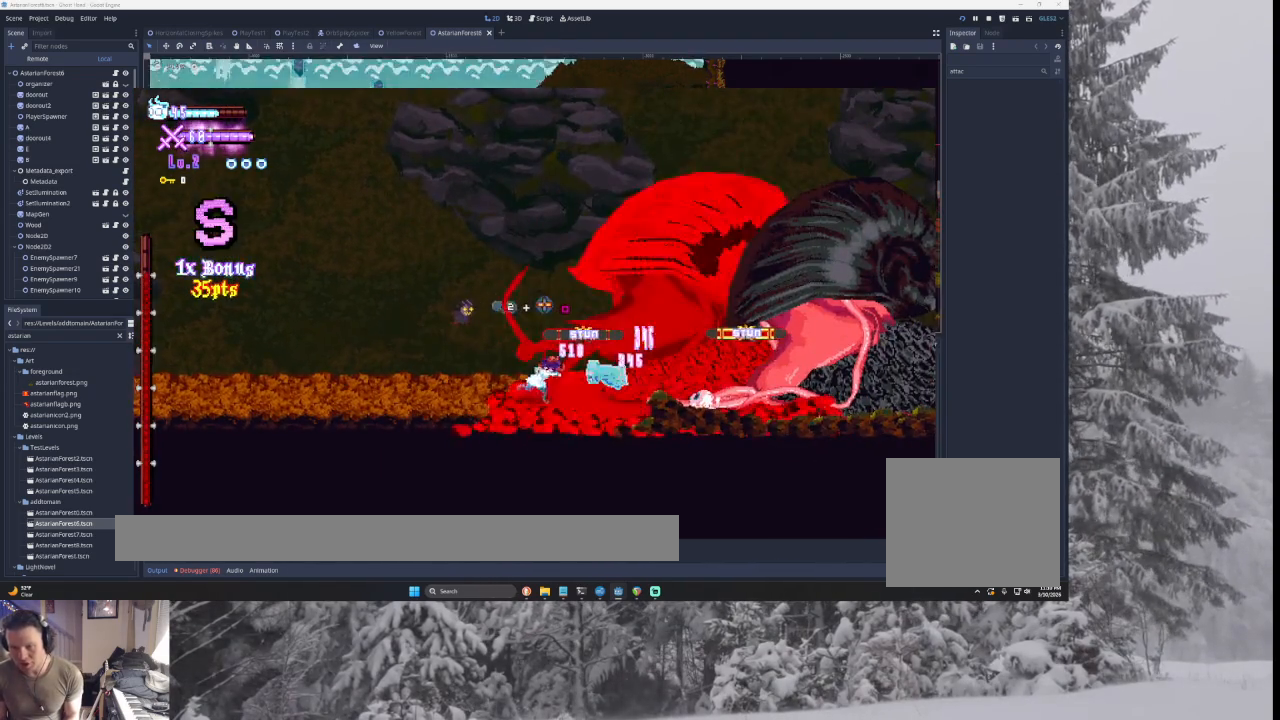
{"buttons": [], "left_stick": "left", "right_stick": "center", "events": [[200, "SQUARE", "up"], [367, "left_stick", "left"]]}
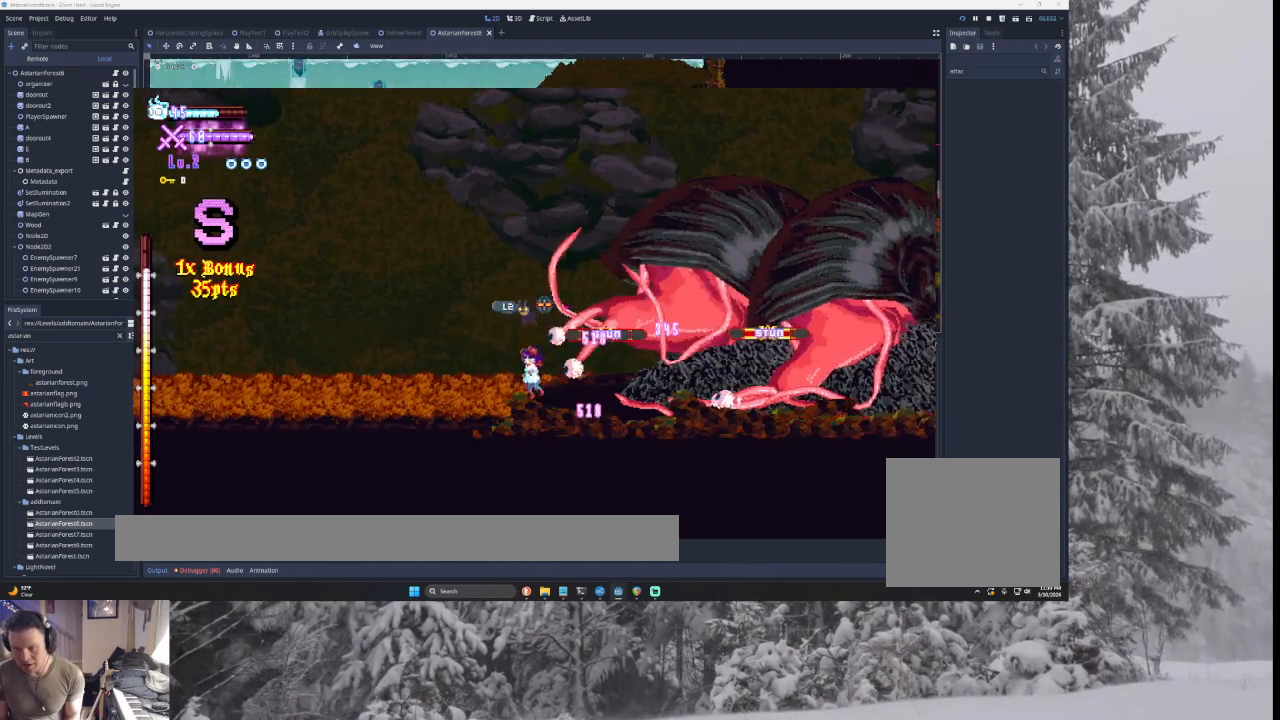
{"buttons": [], "left_stick": "center", "right_stick": "center", "events": [[167, "left_stick", "down-right"], [267, "left_stick", "center"]]}
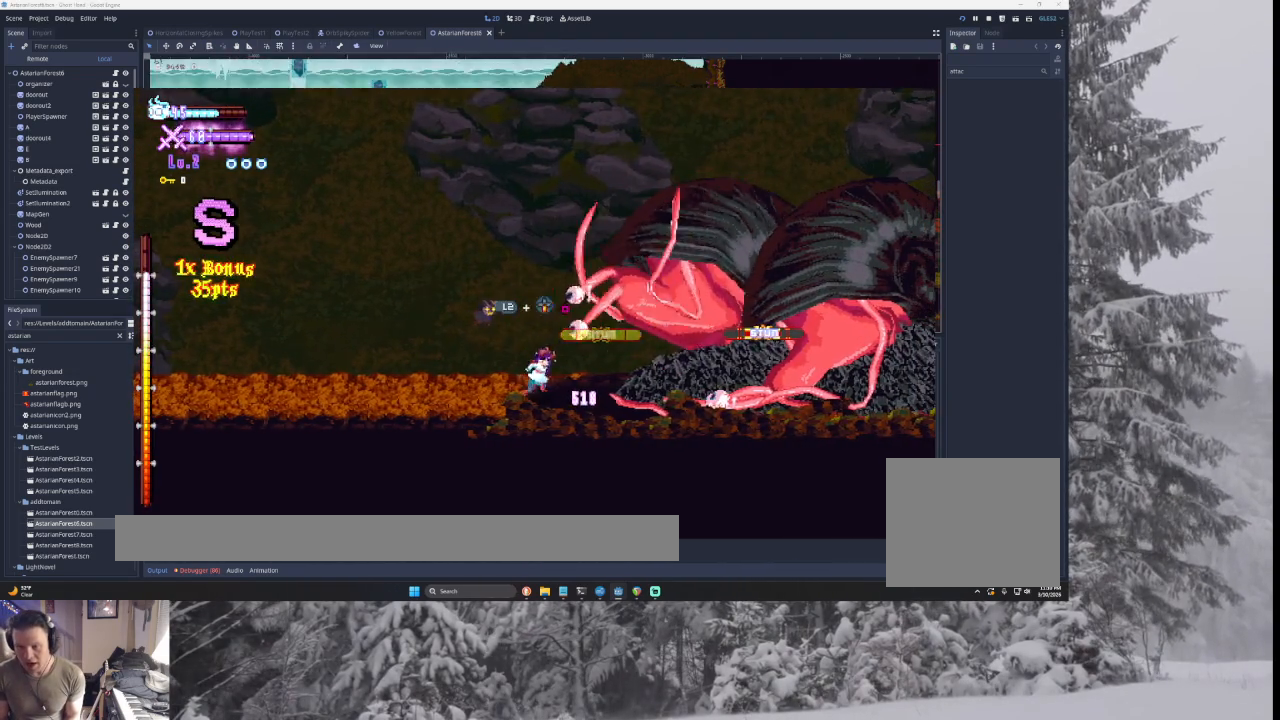
{"buttons": [], "left_stick": "left", "right_stick": "center", "events": [[100, "R2", "down"], [233, "R2", "up"], [433, "left_stick", "left"]]}
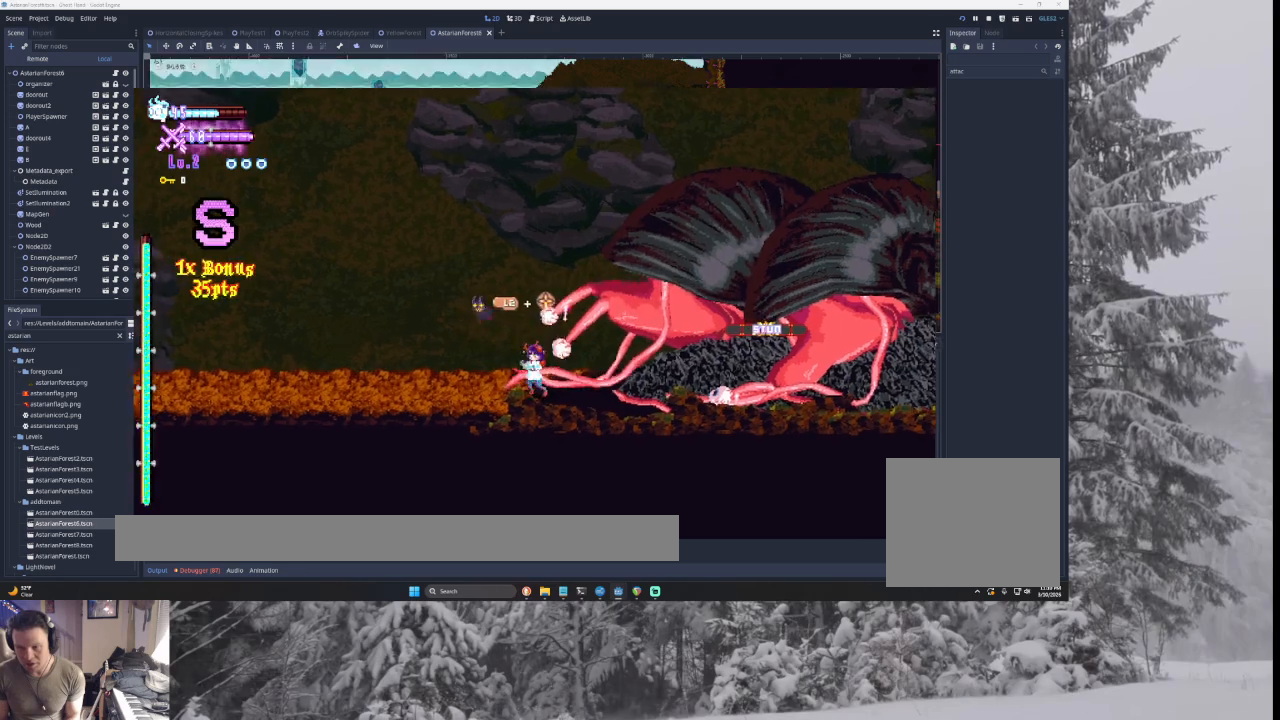
{"buttons": ["SQUARE", "TRIANGLE"], "left_stick": "left", "right_stick": "center", "events": [[167, "left_stick", "right"], [200, "TRIANGLE", "down"], [233, "SQUARE", "down"], [367, "left_stick", "left"]]}
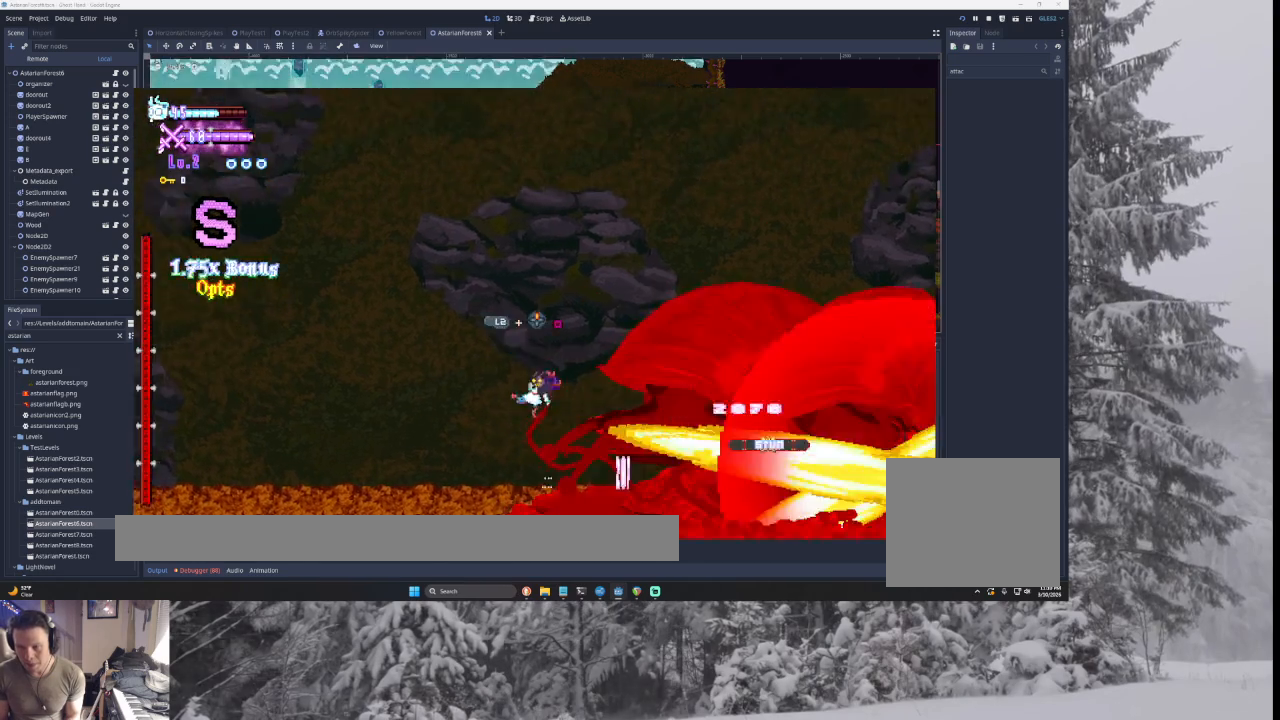
{"buttons": [], "left_stick": "left", "right_stick": "center", "events": [[67, "SQUARE", "up"], [133, "TRIANGLE", "up"], [133, "left_stick", "right"], [267, "SQUARE", "down"], [267, "left_stick", "center"], [367, "left_stick", "down-left"], [433, "left_stick", "left"], [467, "SQUARE", "up"]]}
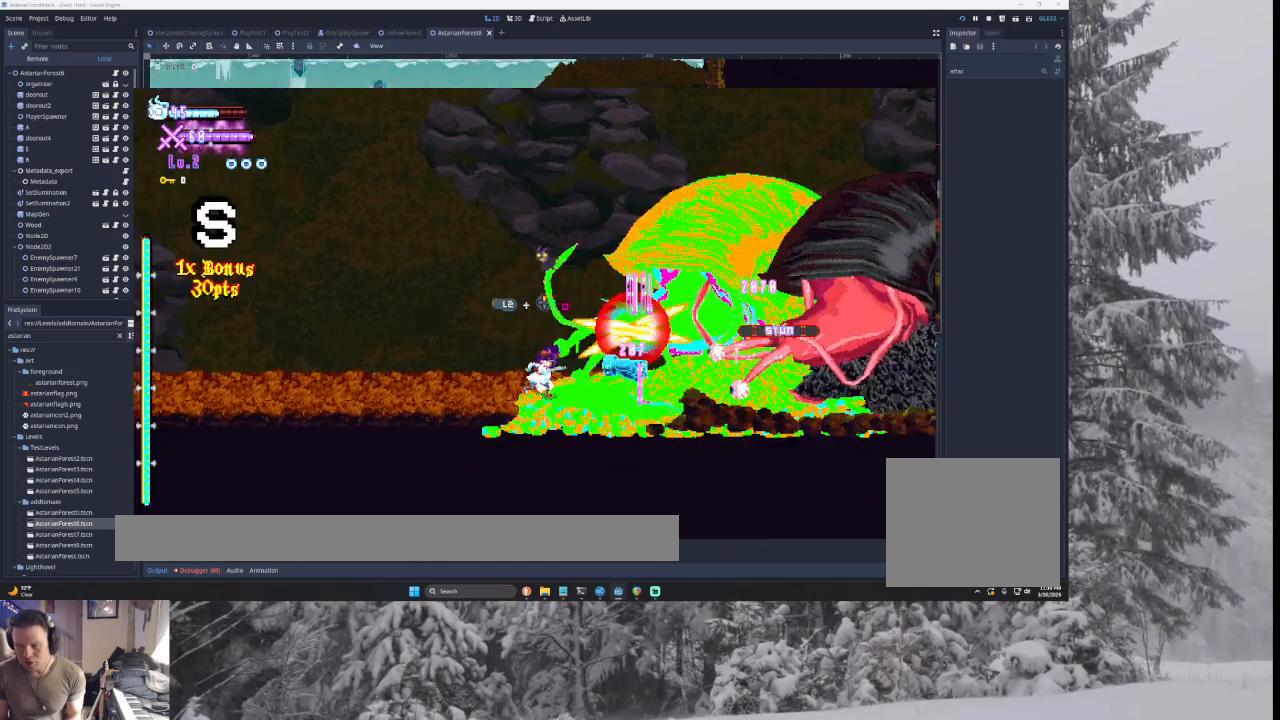
{"buttons": [], "left_stick": "center", "right_stick": "center", "events": [[133, "left_stick", "down-right"], [267, "left_stick", "center"], [367, "left_stick", "left"], [500, "left_stick", "center"]]}
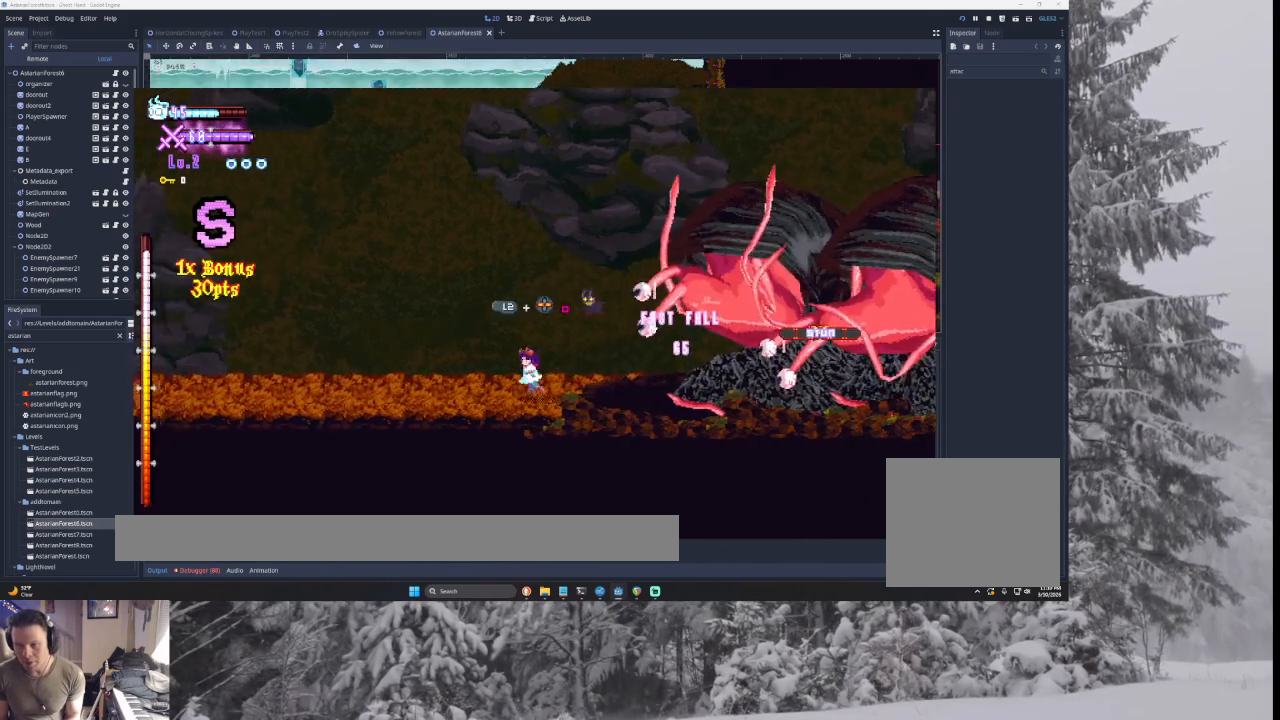
{"buttons": [], "left_stick": "center", "right_stick": "center", "events": [[33, "left_stick", "right"], [133, "left_stick", "center"], [300, "R2", "down"], [433, "R2", "up"]]}